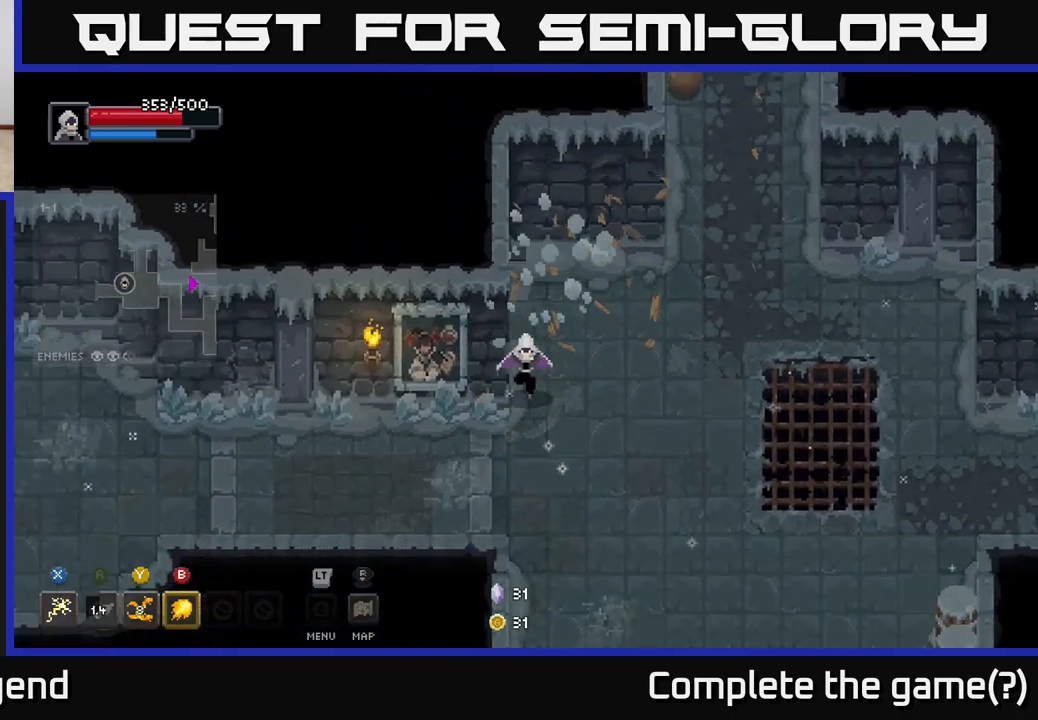
Gameplay with a controller (Xbox layout); each line is a JSON object with the inputs held at the frame after it. "events" lists button and stick changes between this image and that frame as [ms after this image, input, new state], when the widget could be followed in between.
{"buttons": [], "left_stick": "left", "right_stick": "center", "events": [[33, "left_stick", "down"], [217, "left_stick", "down-left"], [367, "left_stick", "left"]]}
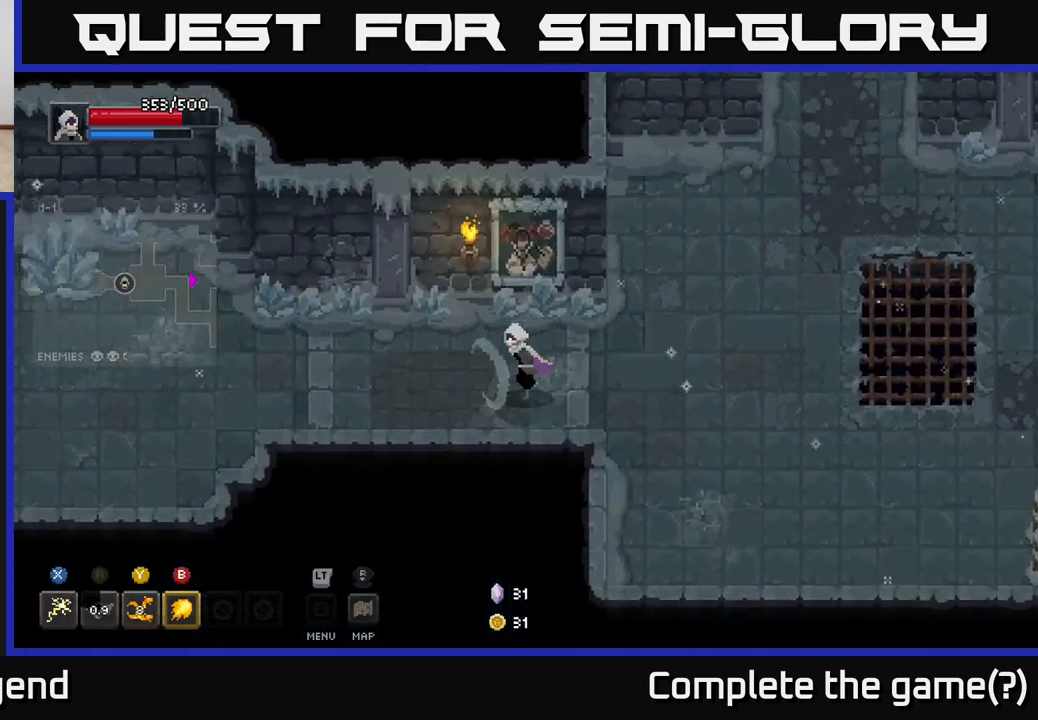
{"buttons": [], "left_stick": "left", "right_stick": "center", "events": []}
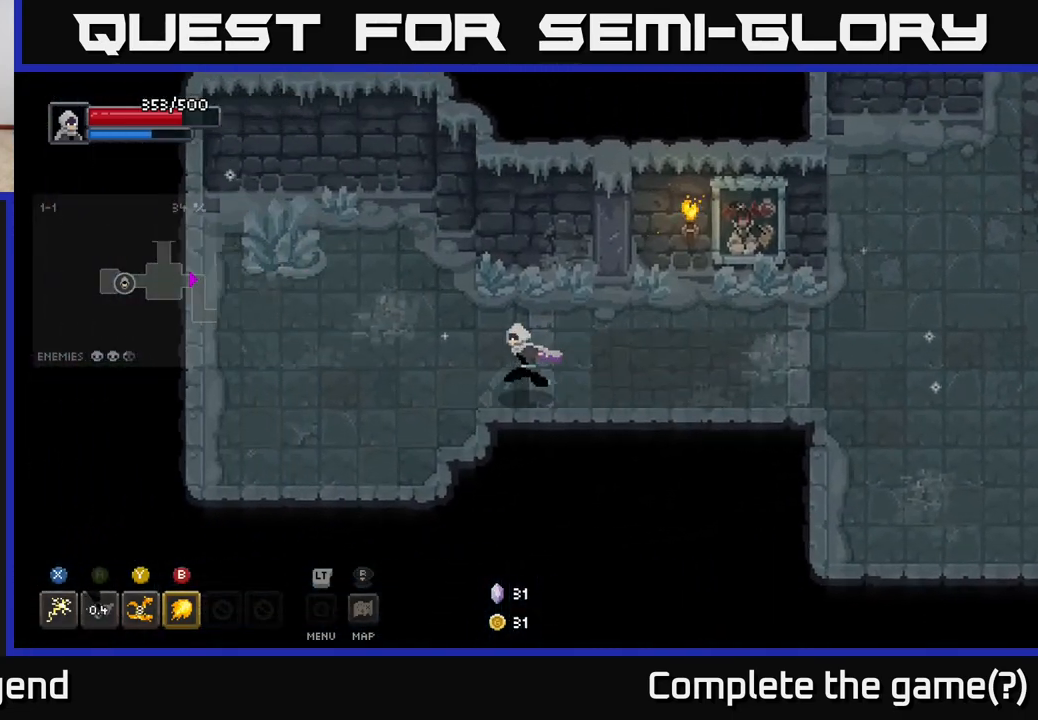
{"buttons": [], "left_stick": "right", "right_stick": "center", "events": [[267, "left_stick", "up-right"], [367, "left_stick", "right"]]}
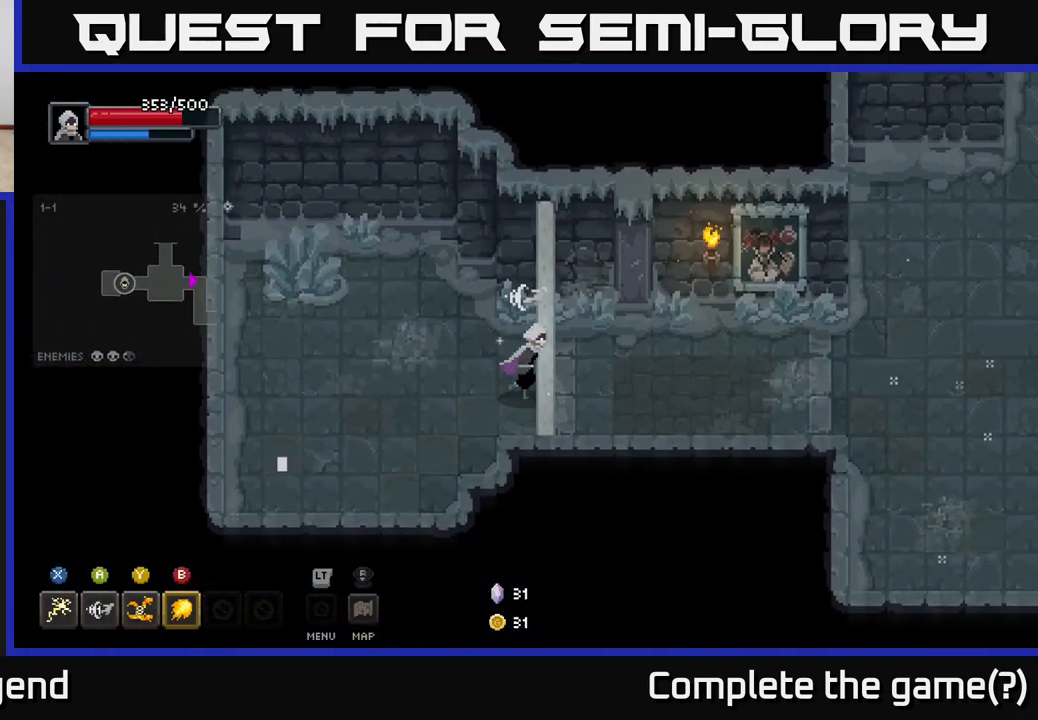
{"buttons": [], "left_stick": "up-left", "right_stick": "center", "events": [[267, "left_stick", "left"], [467, "left_stick", "up-left"]]}
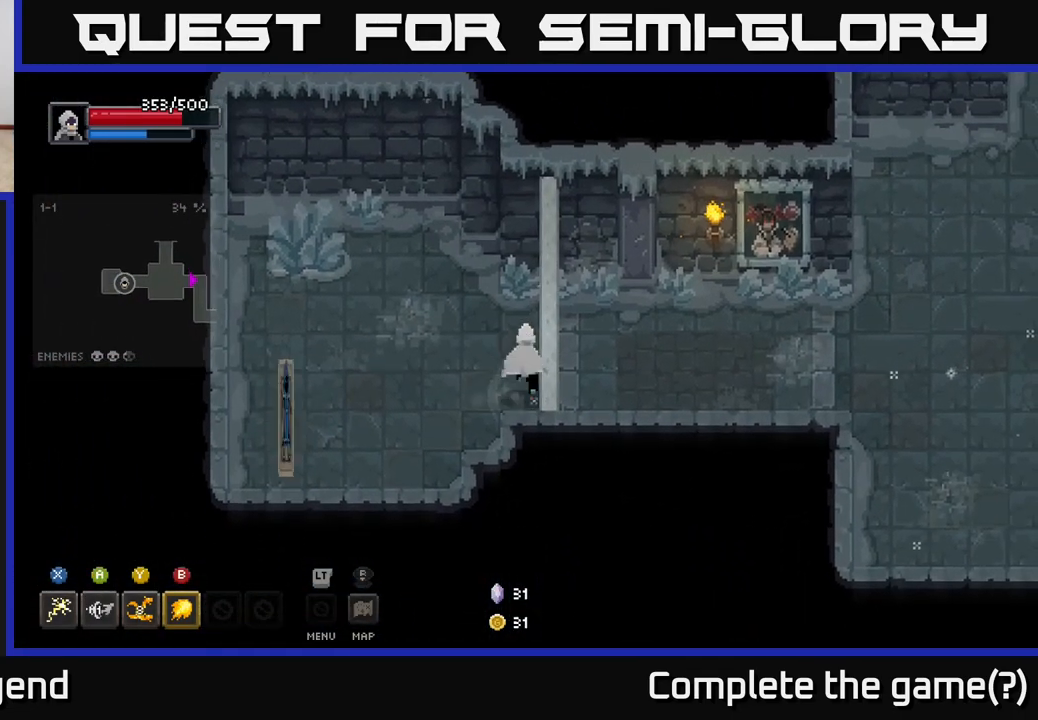
{"buttons": [], "left_stick": "left", "right_stick": "center", "events": [[133, "left_stick", "left"], [300, "B", "down"], [417, "B", "up"]]}
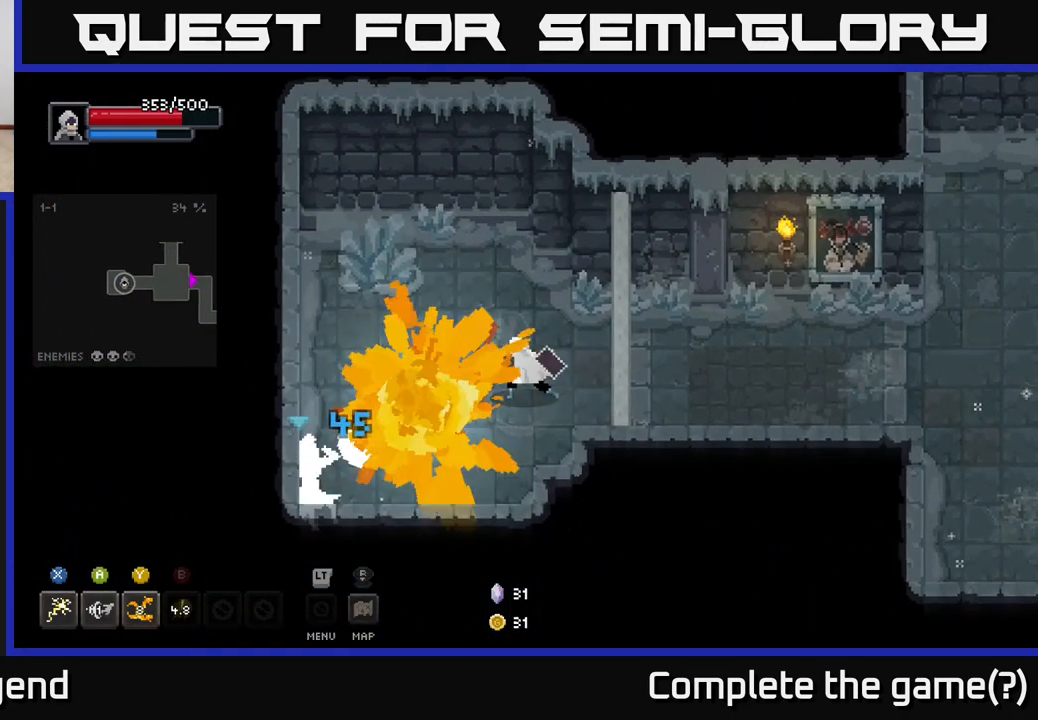
{"buttons": ["X"], "left_stick": "down-left", "right_stick": "center", "events": [[117, "left_stick", "down-left"], [400, "X", "down"]]}
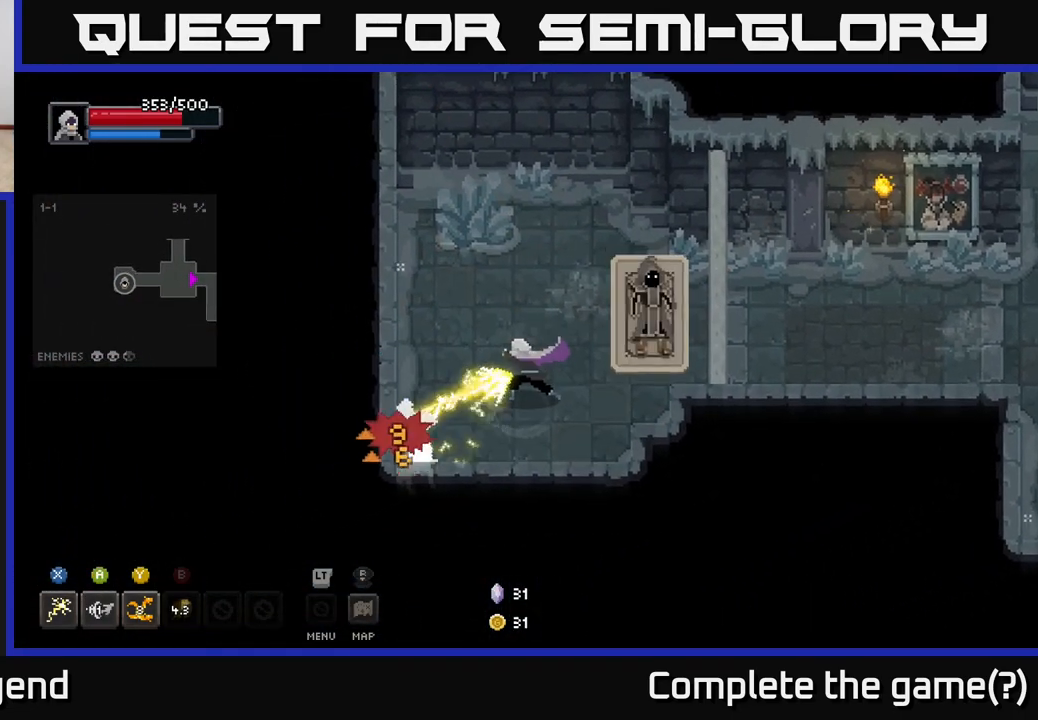
{"buttons": [], "left_stick": "right", "right_stick": "center", "events": [[433, "X", "up"], [500, "left_stick", "right"]]}
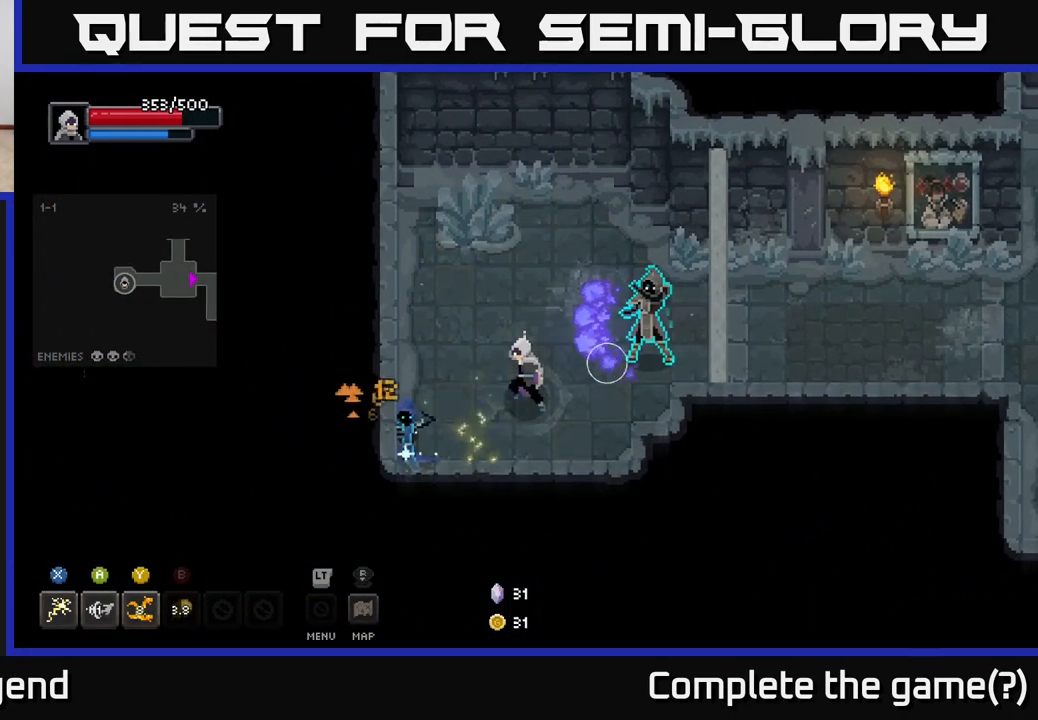
{"buttons": [], "left_stick": "up-right", "right_stick": "center", "events": [[50, "Y", "down"], [117, "Y", "up"], [400, "left_stick", "up-right"]]}
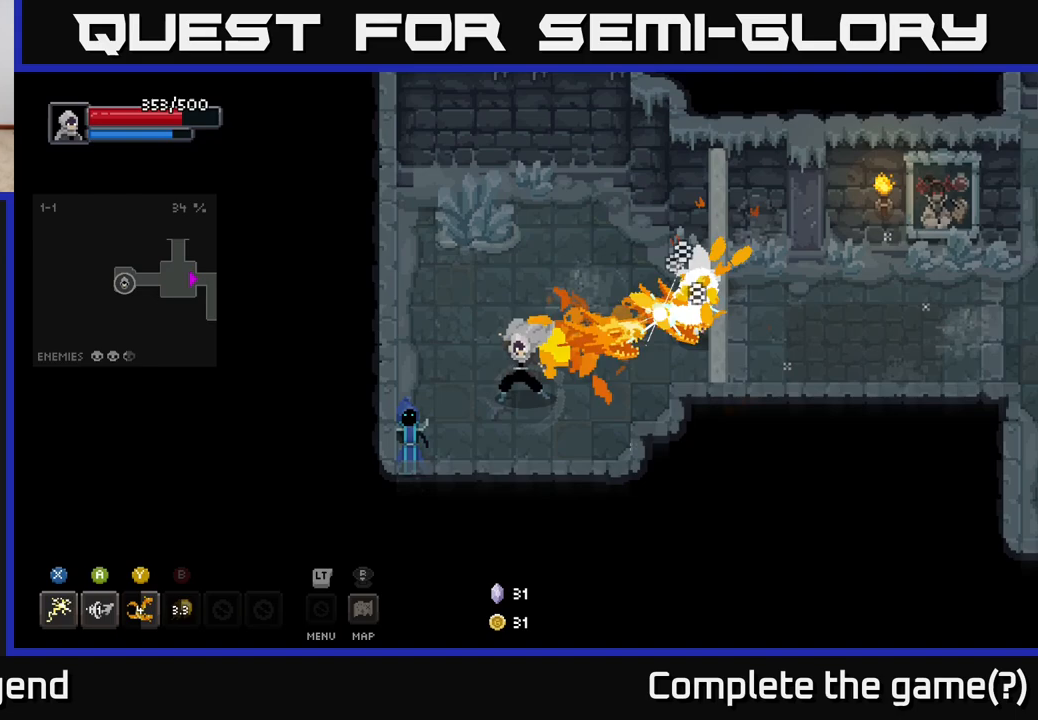
{"buttons": [], "left_stick": "down-left", "right_stick": "center", "events": [[483, "left_stick", "down-left"]]}
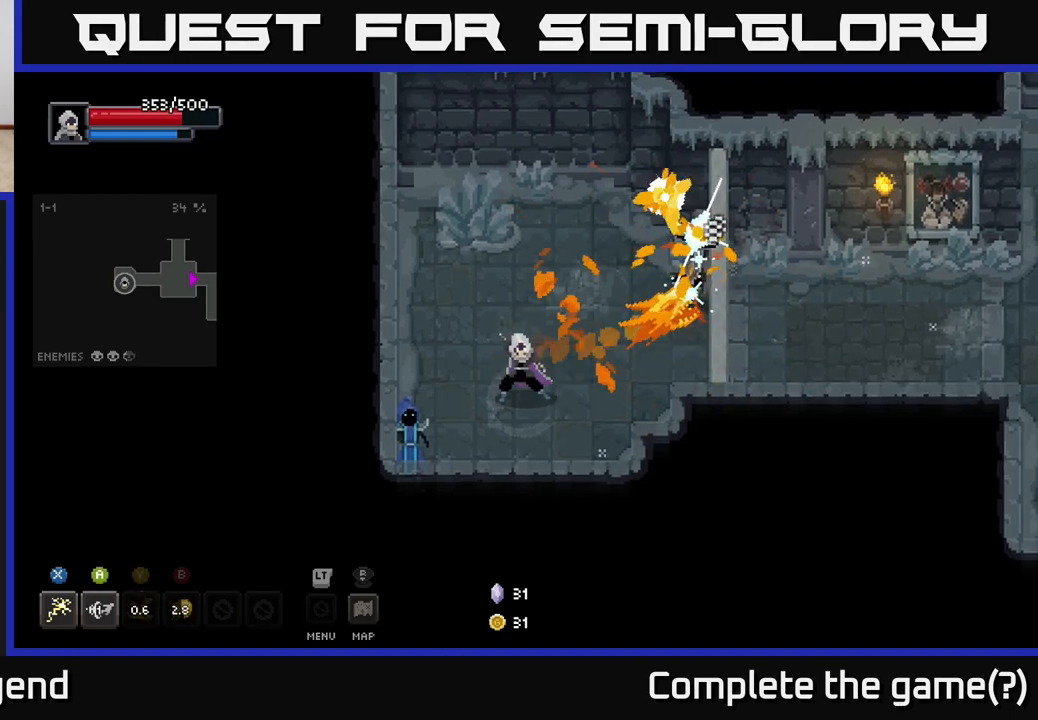
{"buttons": ["X"], "left_stick": "down-left", "right_stick": "center", "events": [[50, "X", "down"]]}
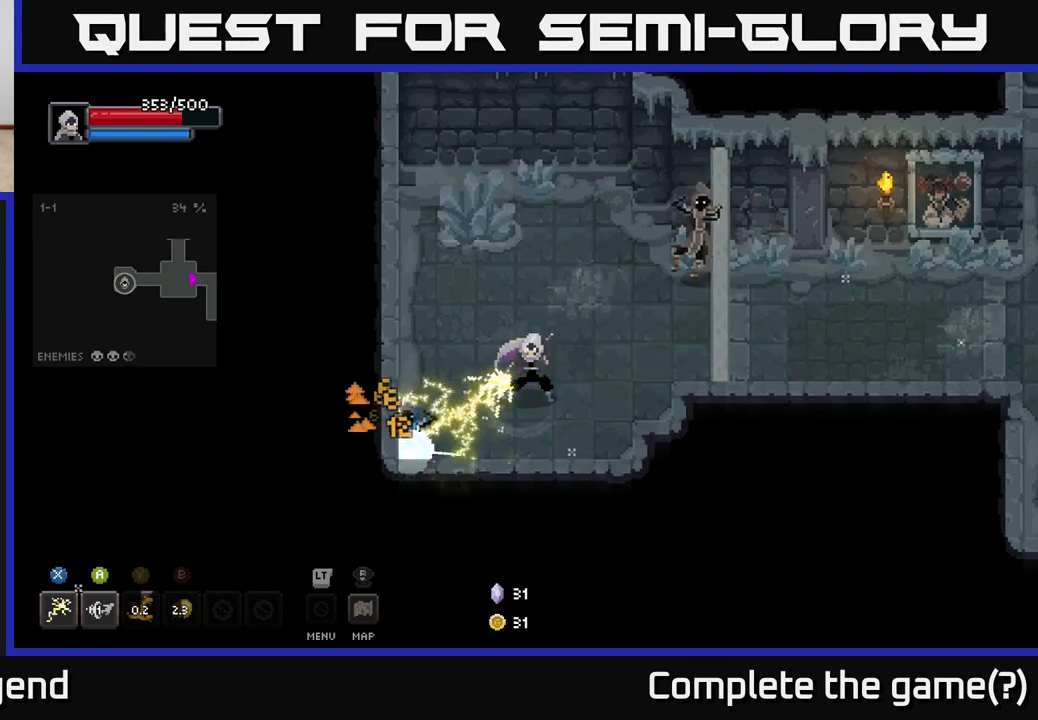
{"buttons": ["X"], "left_stick": "down-left", "right_stick": "center", "events": [[83, "X", "up"], [217, "X", "down"]]}
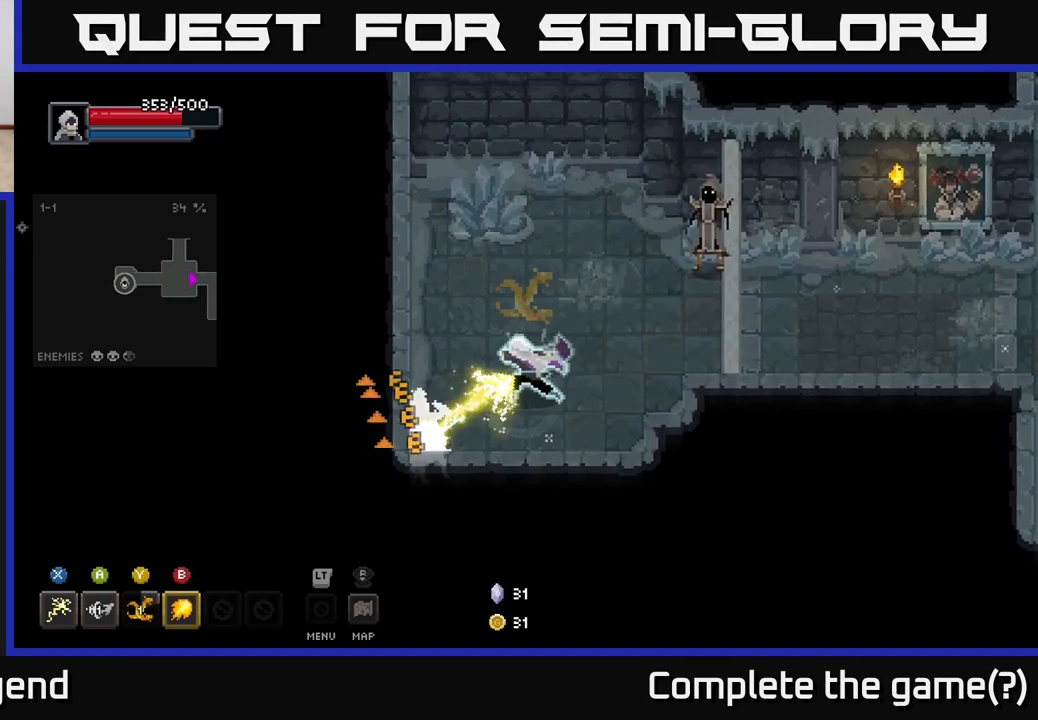
{"buttons": [], "left_stick": "up-right", "right_stick": "center", "events": [[267, "X", "up"], [267, "left_stick", "down-right"], [383, "left_stick", "up-right"]]}
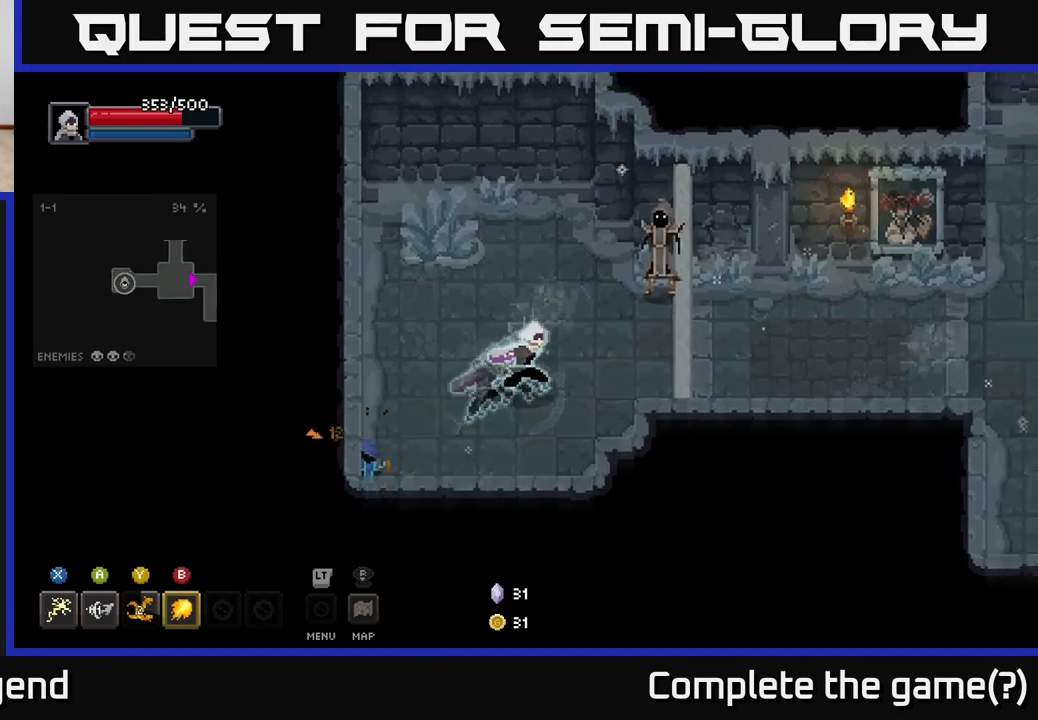
{"buttons": ["X"], "left_stick": "up-right", "right_stick": "center", "events": [[50, "X", "down"]]}
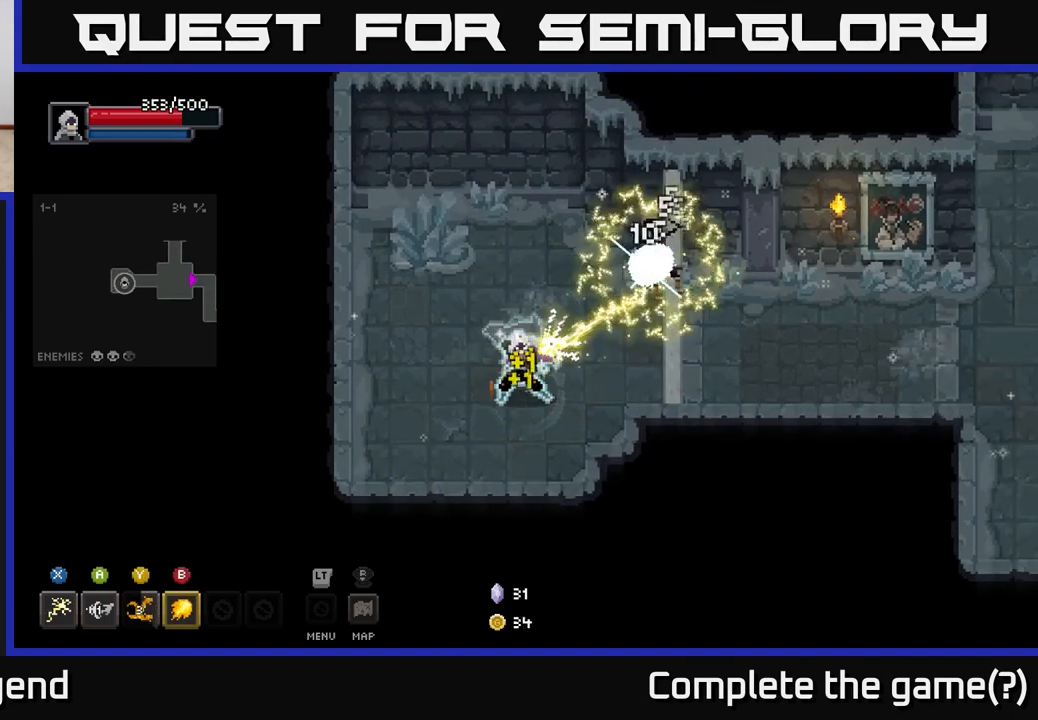
{"buttons": [], "left_stick": "up-right", "right_stick": "center", "events": [[50, "X", "up"], [133, "Y", "down"], [217, "Y", "up"]]}
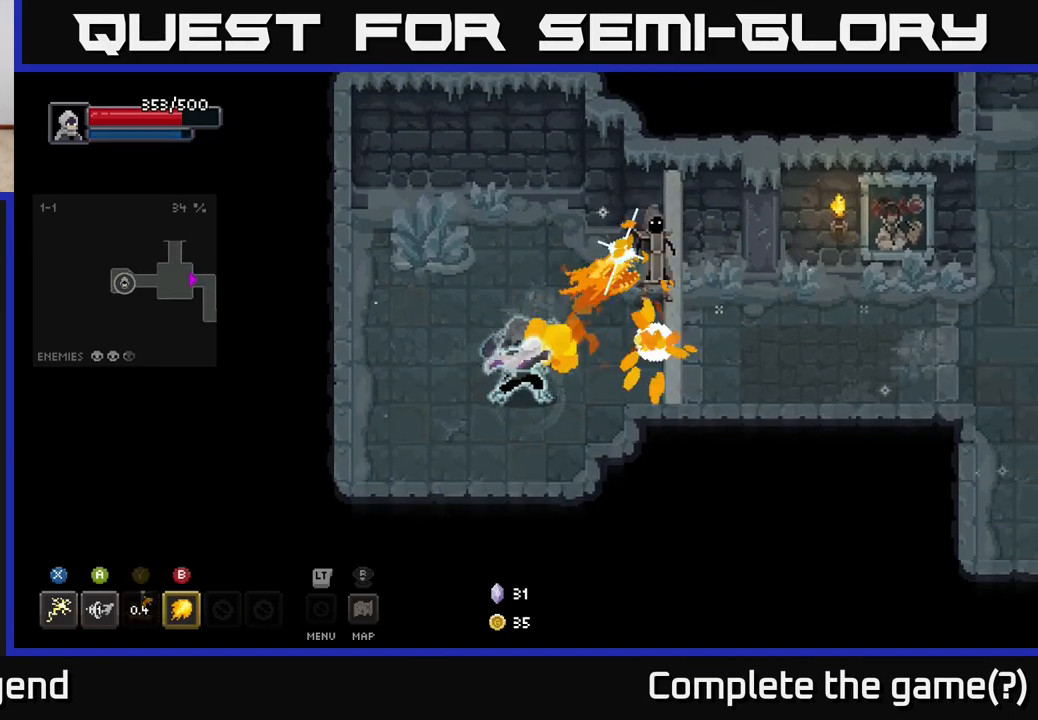
{"buttons": ["X"], "left_stick": "up-right", "right_stick": "center", "events": [[450, "X", "down"]]}
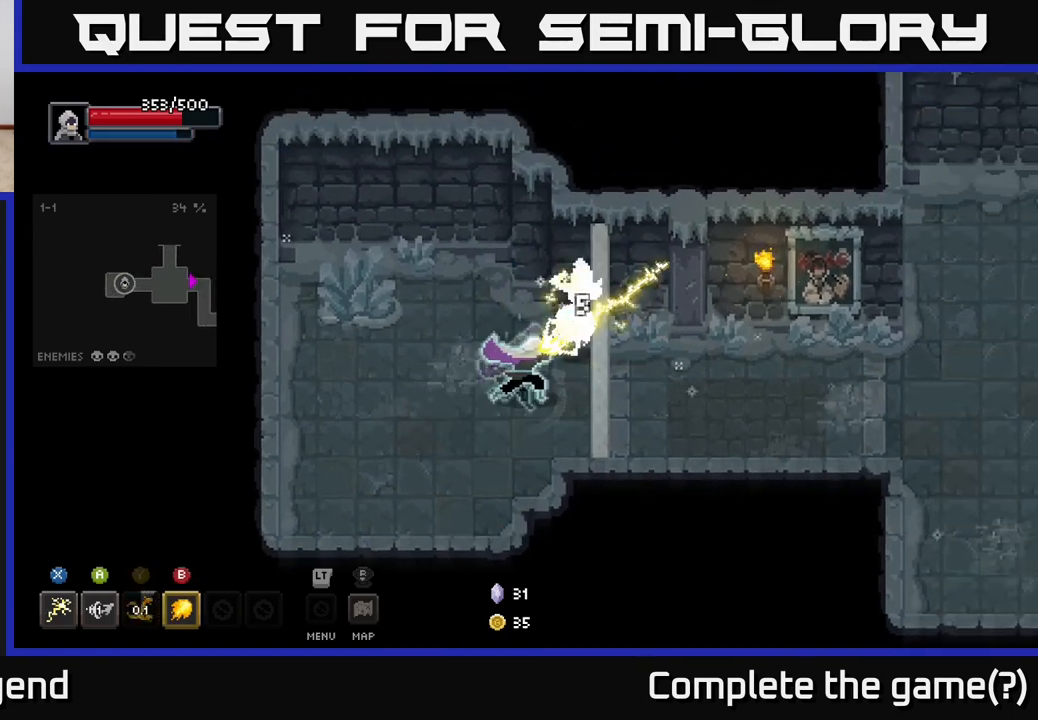
{"buttons": [], "left_stick": "up-right", "right_stick": "center", "events": [[433, "X", "up"]]}
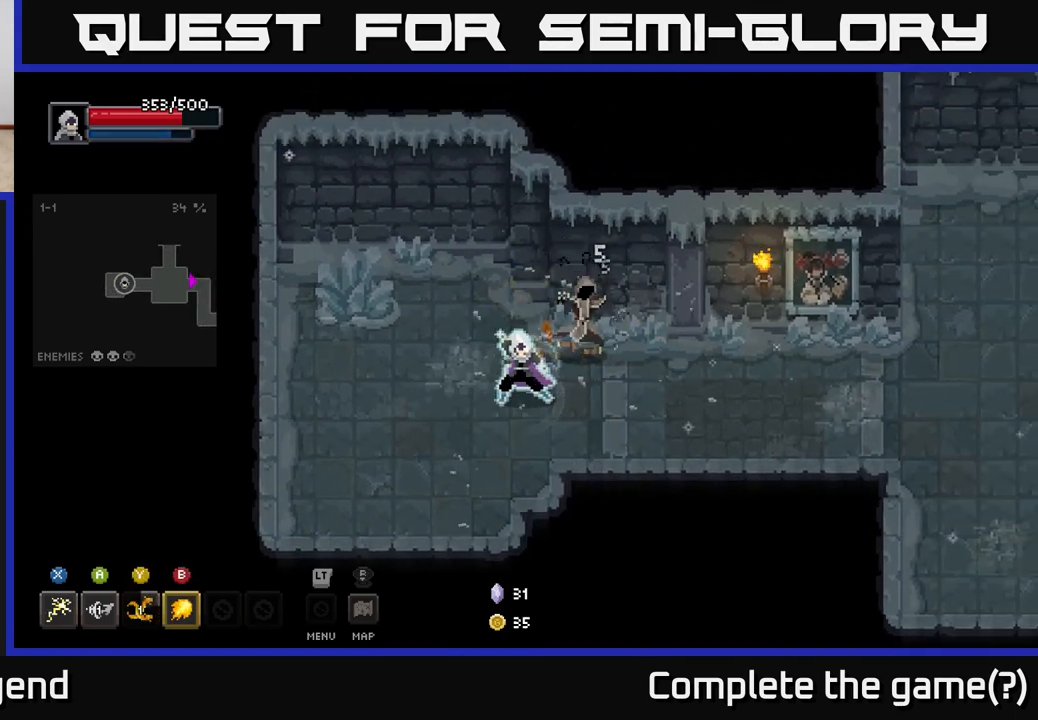
{"buttons": [], "left_stick": "left", "right_stick": "center", "events": [[183, "left_stick", "up-left"], [233, "left_stick", "left"]]}
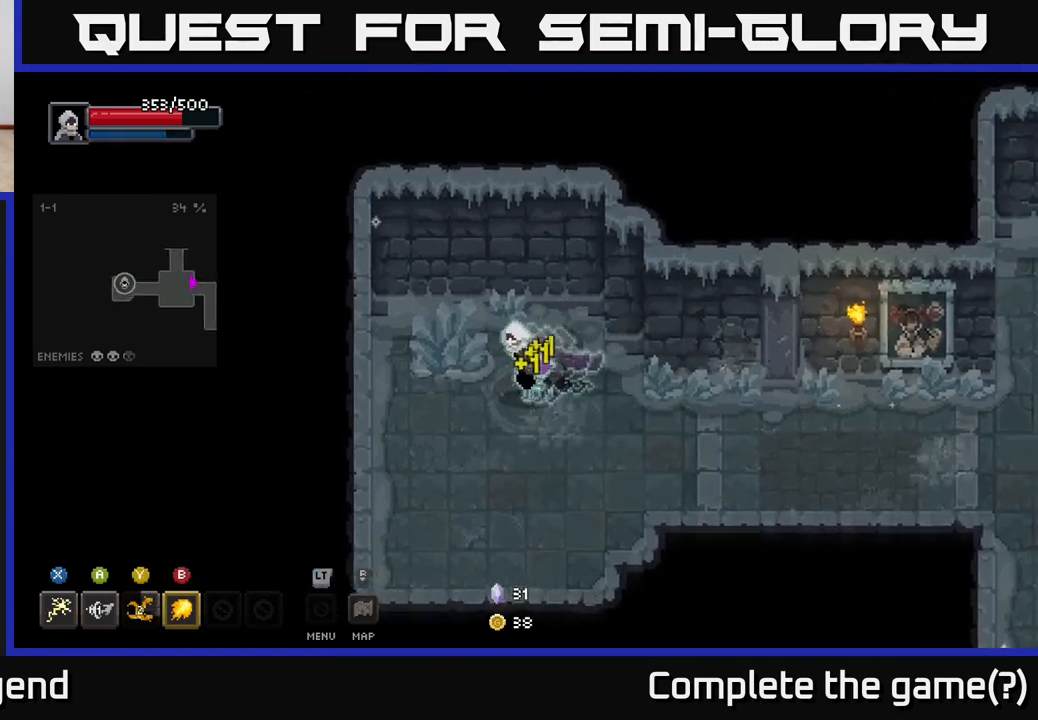
{"buttons": [], "left_stick": "down", "right_stick": "center", "events": [[50, "left_stick", "up-left"], [283, "left_stick", "down-left"], [333, "left_stick", "down"]]}
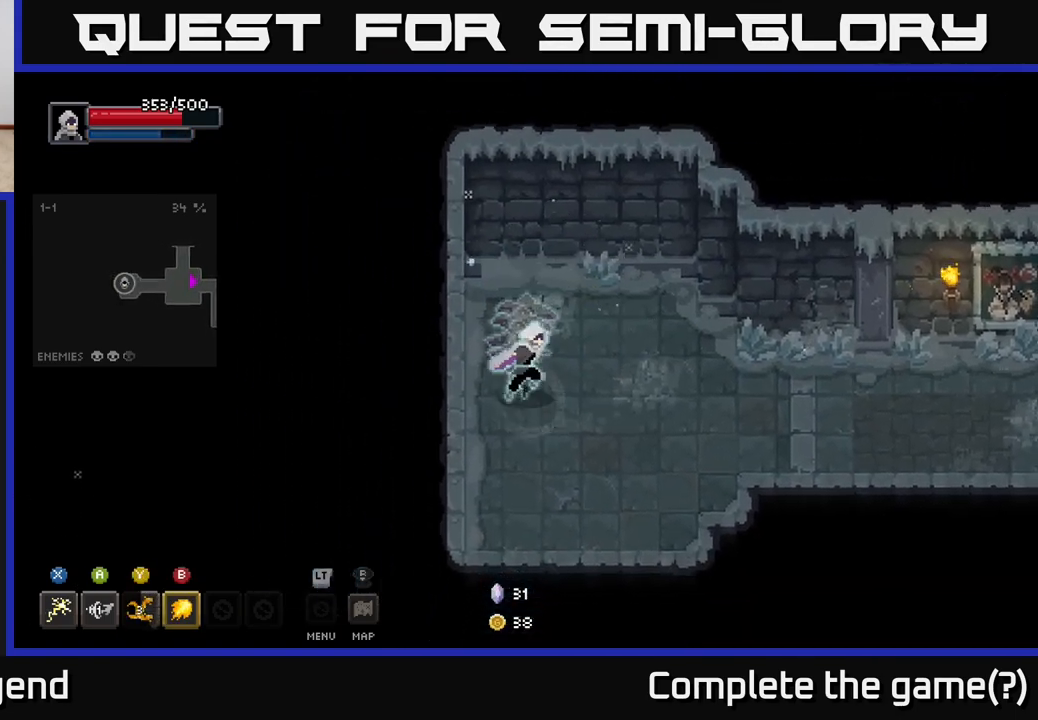
{"buttons": [], "left_stick": "right", "right_stick": "center", "events": [[33, "left_stick", "right"]]}
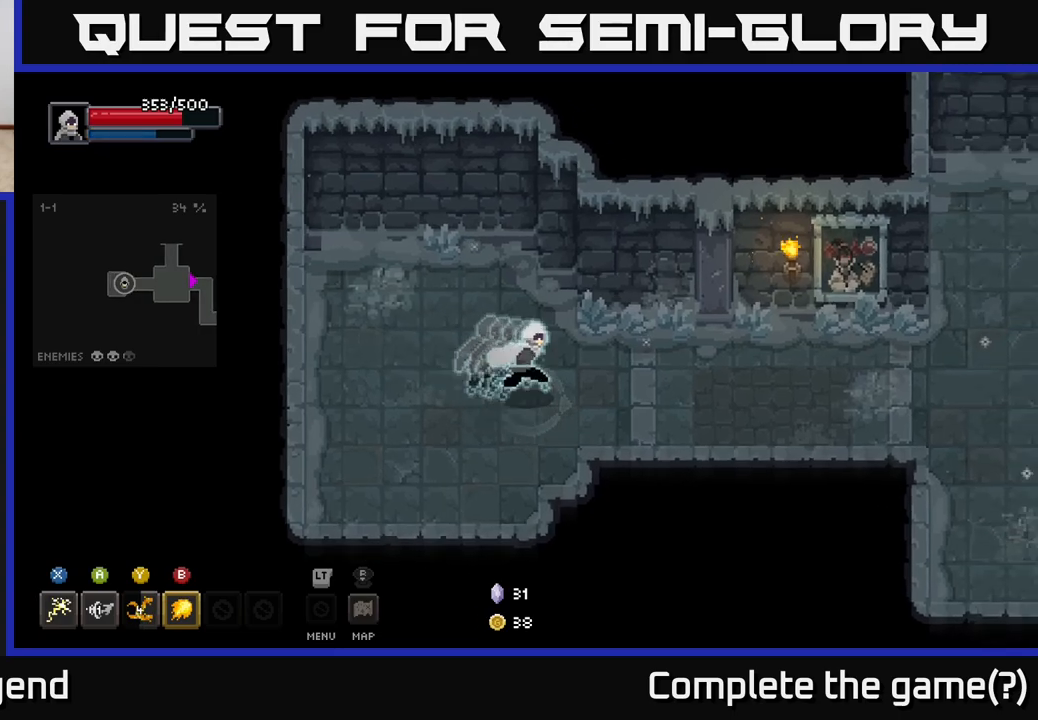
{"buttons": [], "left_stick": "right", "right_stick": "center", "events": []}
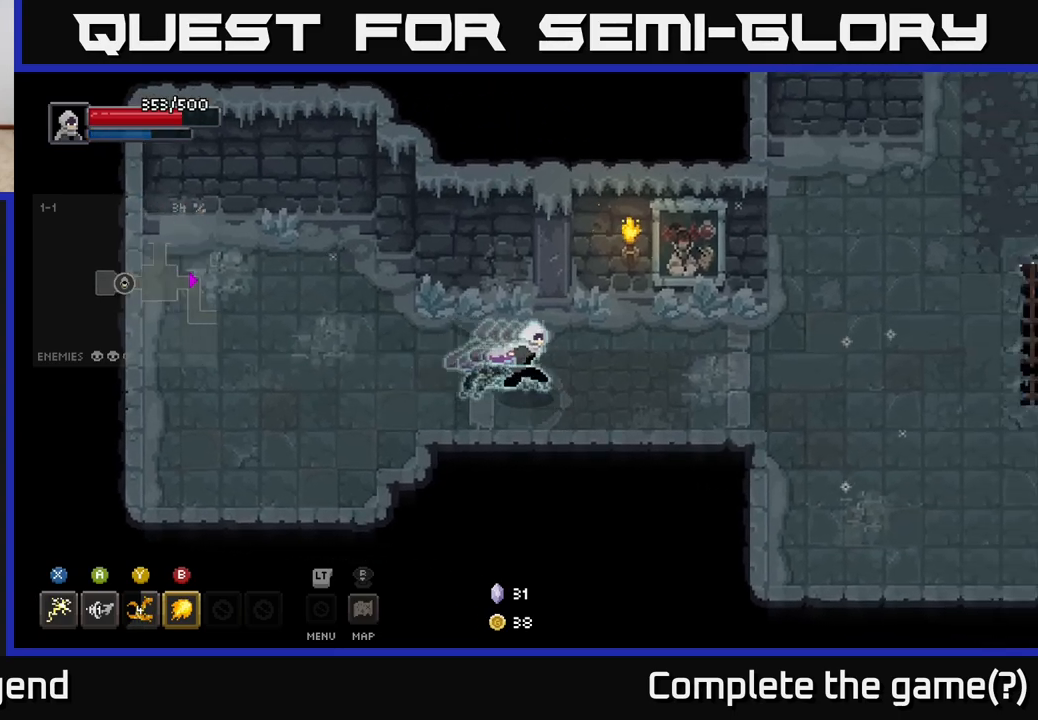
{"buttons": [], "left_stick": "right", "right_stick": "center", "events": []}
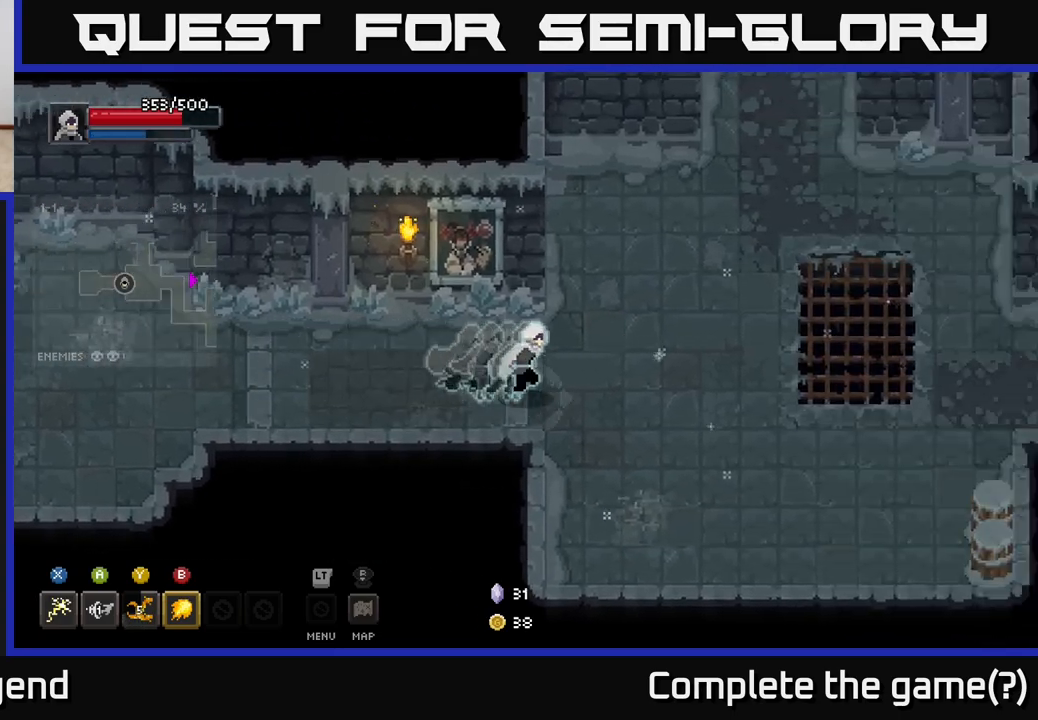
{"buttons": [], "left_stick": "up-right", "right_stick": "center", "events": [[250, "left_stick", "up-right"]]}
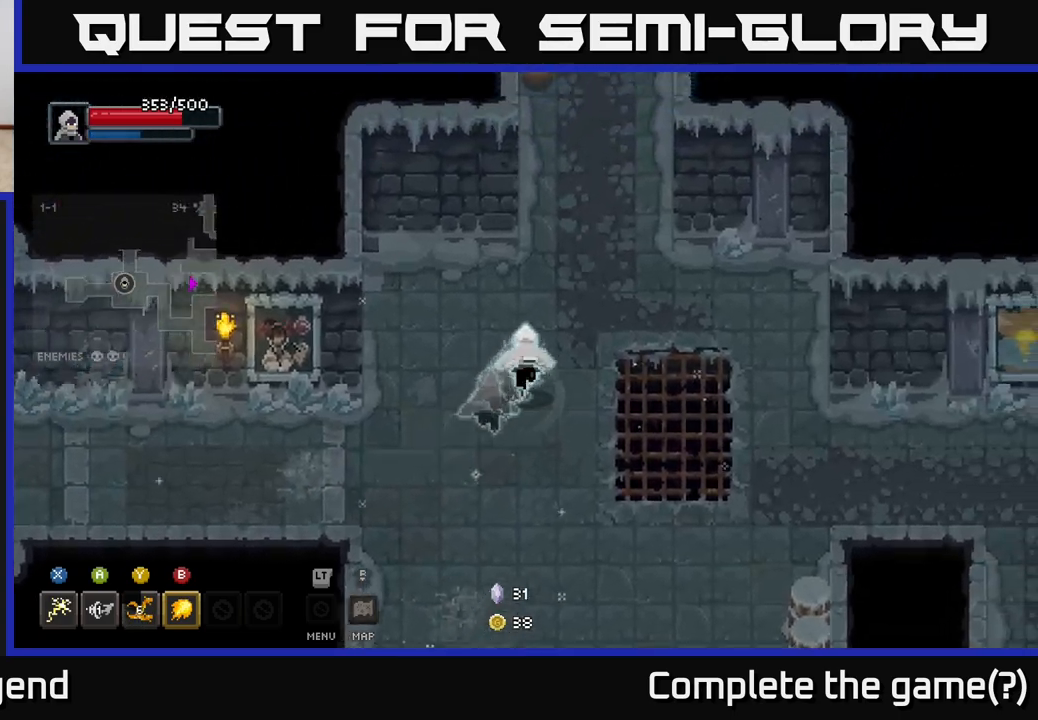
{"buttons": [], "left_stick": "up-left", "right_stick": "center", "events": [[350, "left_stick", "up"], [483, "left_stick", "up-left"]]}
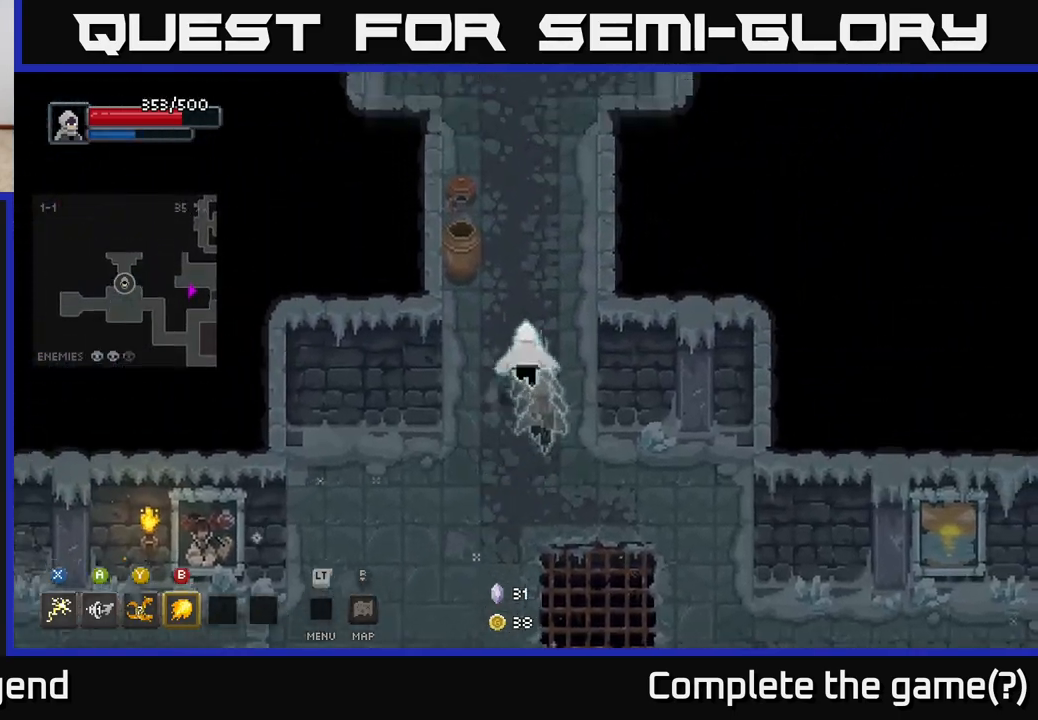
{"buttons": [], "left_stick": "up", "right_stick": "center", "events": [[250, "left_stick", "up"]]}
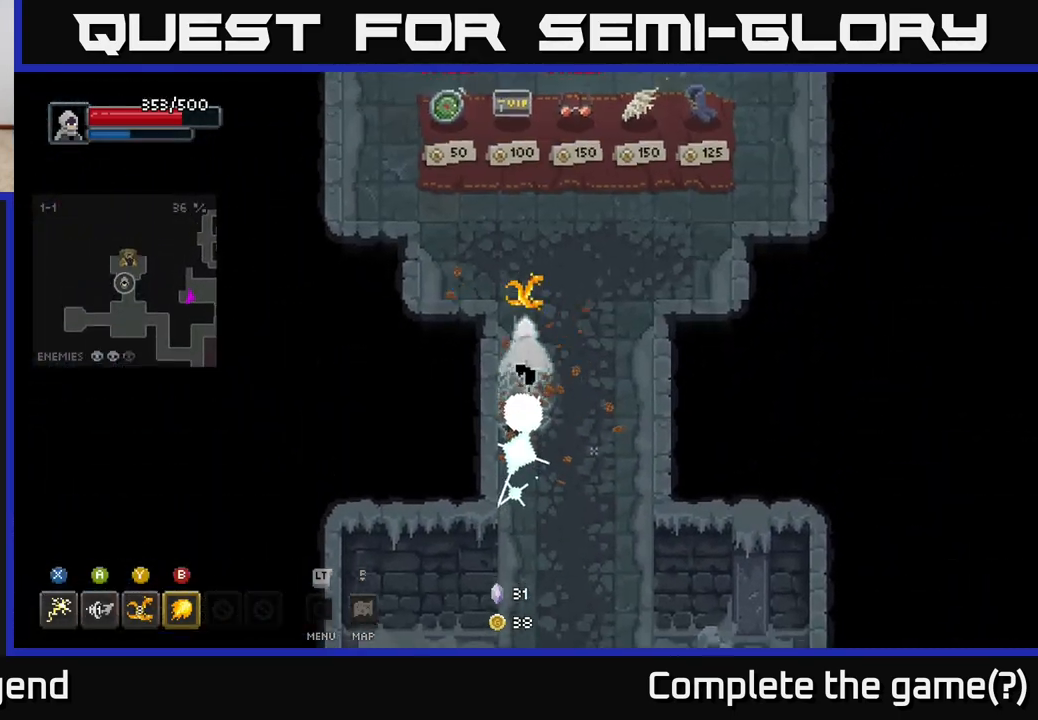
{"buttons": [], "left_stick": "right", "right_stick": "center", "events": [[217, "left_stick", "up-right"], [333, "left_stick", "right"]]}
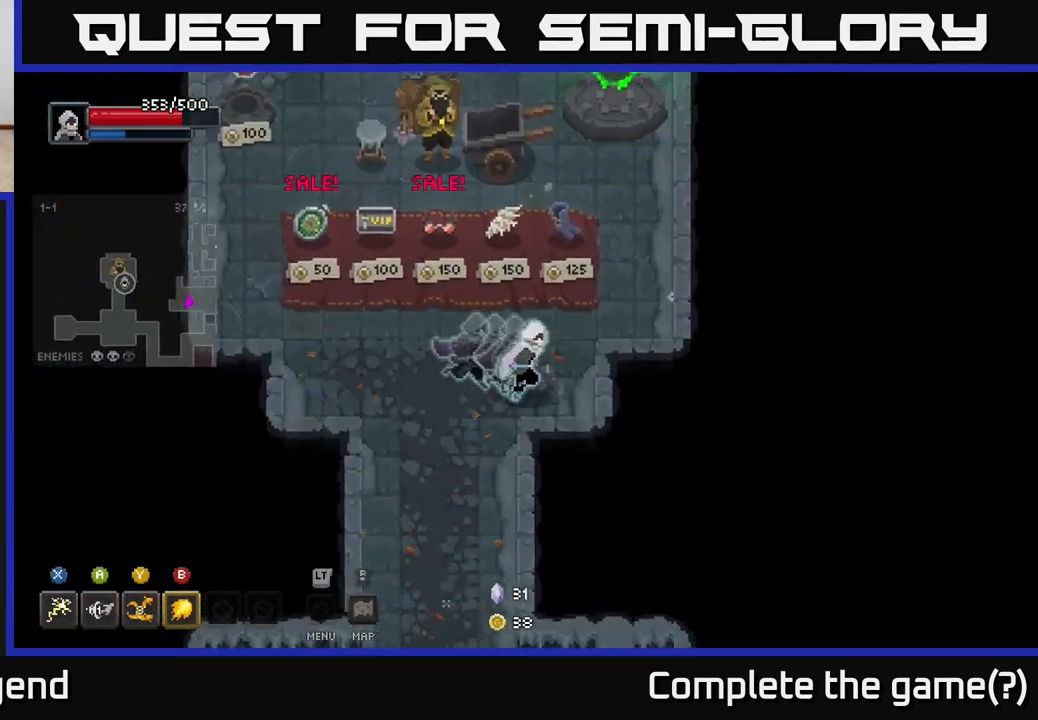
{"buttons": [], "left_stick": "up-right", "right_stick": "center", "events": [[167, "left_stick", "up"], [417, "left_stick", "up-right"]]}
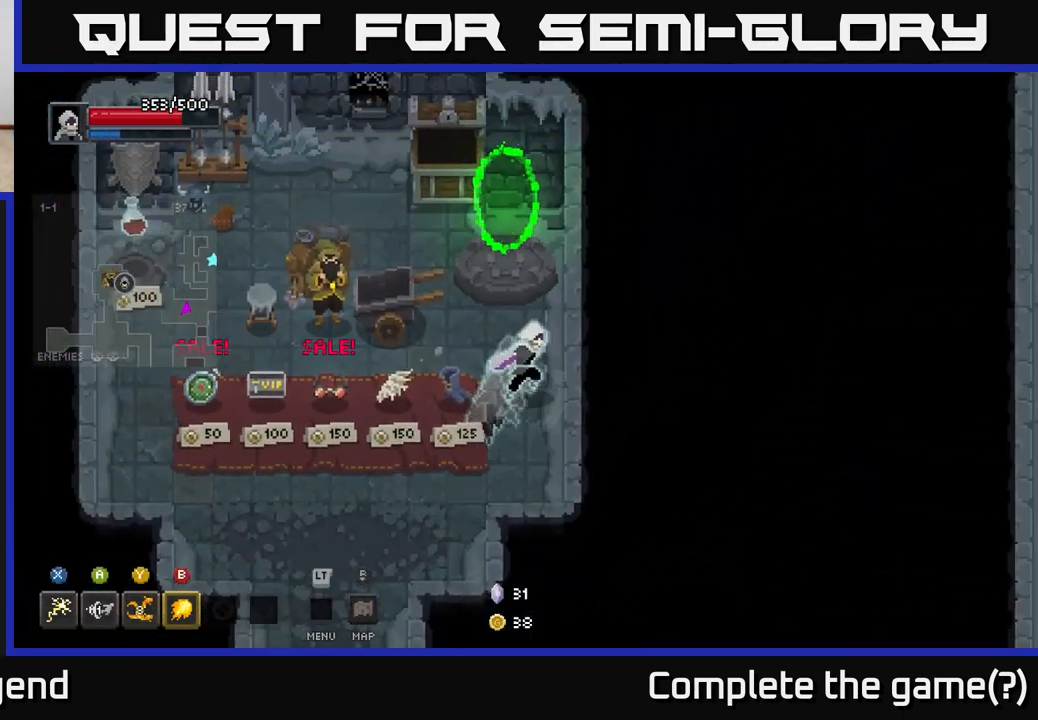
{"buttons": [], "left_stick": "center", "right_stick": "center", "events": [[200, "left_stick", "center"]]}
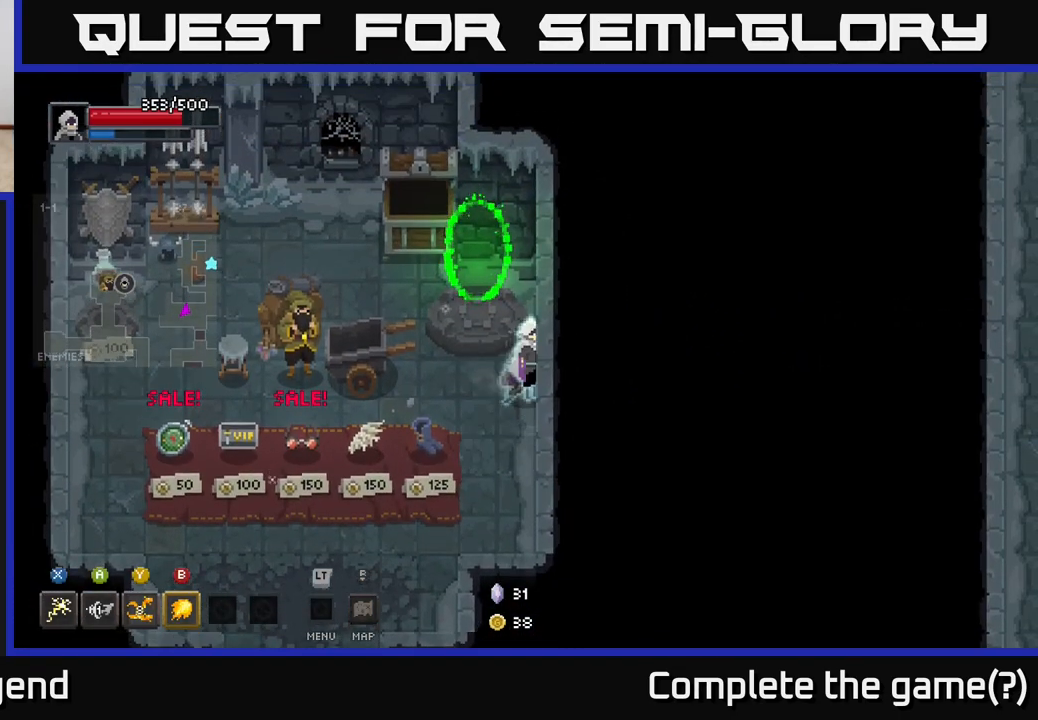
{"buttons": [], "left_stick": "left", "right_stick": "center", "events": [[183, "left_stick", "down-left"], [467, "left_stick", "left"]]}
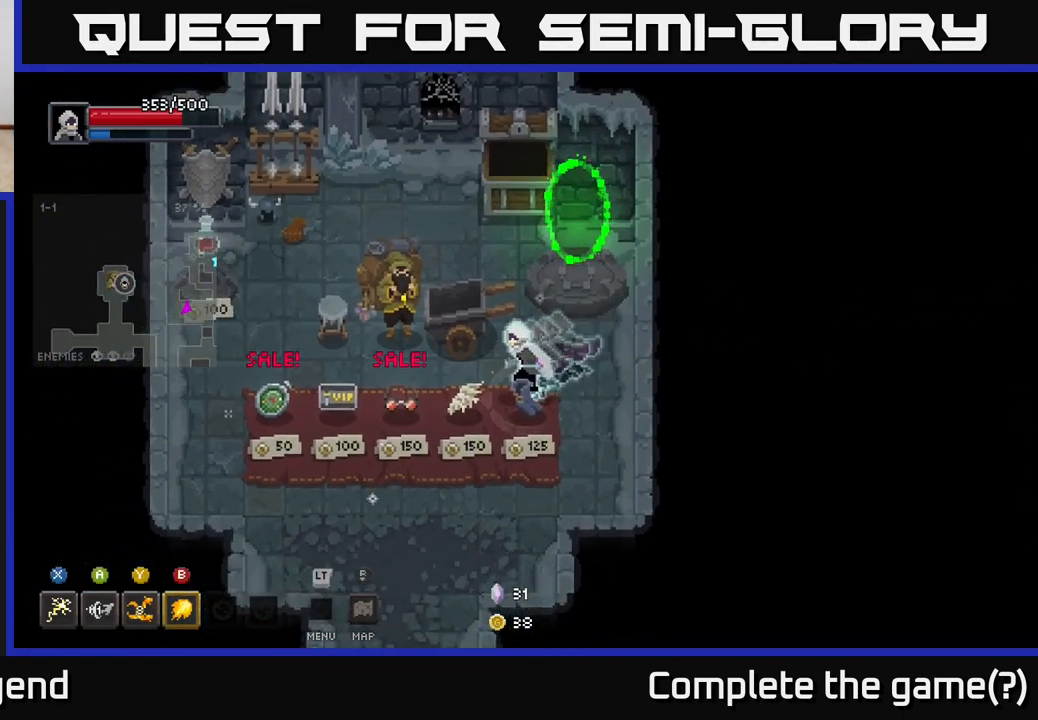
{"buttons": [], "left_stick": "down", "right_stick": "center", "events": [[267, "left_stick", "down-left"], [383, "left_stick", "down"]]}